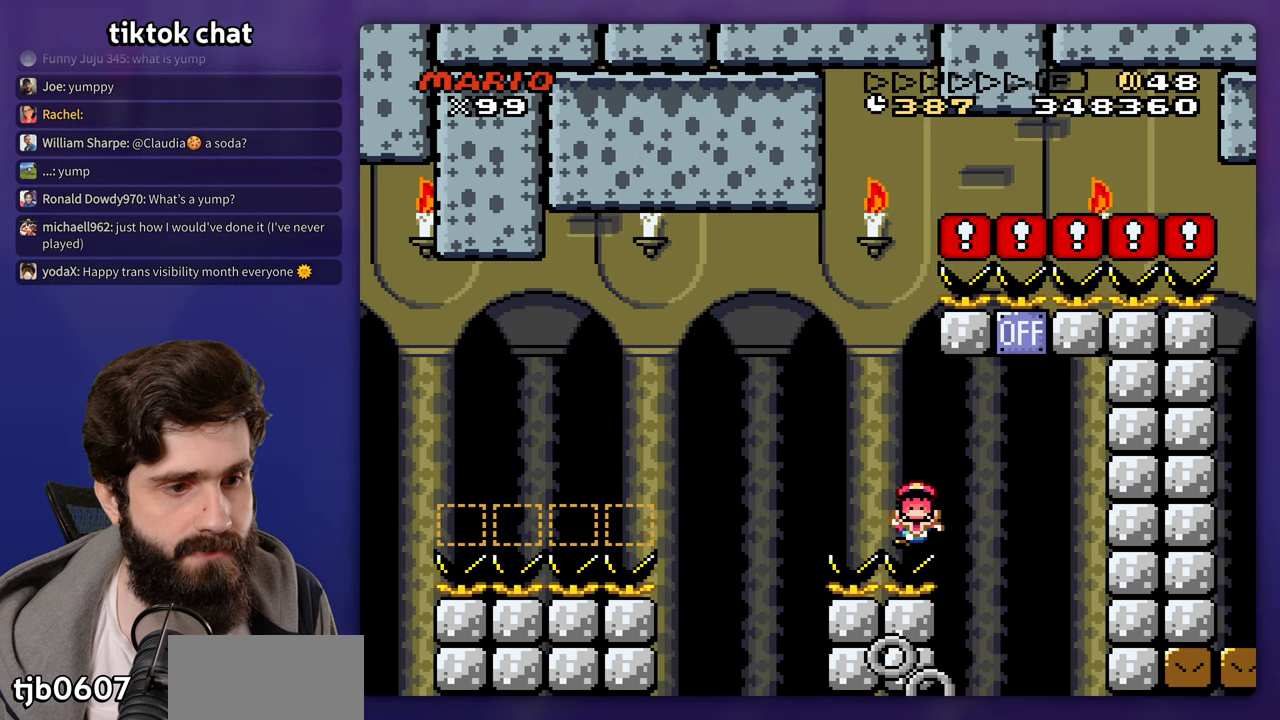
Gameplay with a controller (Nintendo layout); each line is a JSON object with the inputs held at the frame after it. "events" lists button and stick changes between this image and that frame as [ms after this image, input, new state], when the widget could be followed in between. Not read: A DPAD_RIGHT L3 R3 X.
{"buttons": [], "events": [[217, "DPAD_UP", "down"], [233, "DPAD_LEFT", "down"], [233, "DPAD_UP", "up"], [383, "DPAD_LEFT", "up"]]}
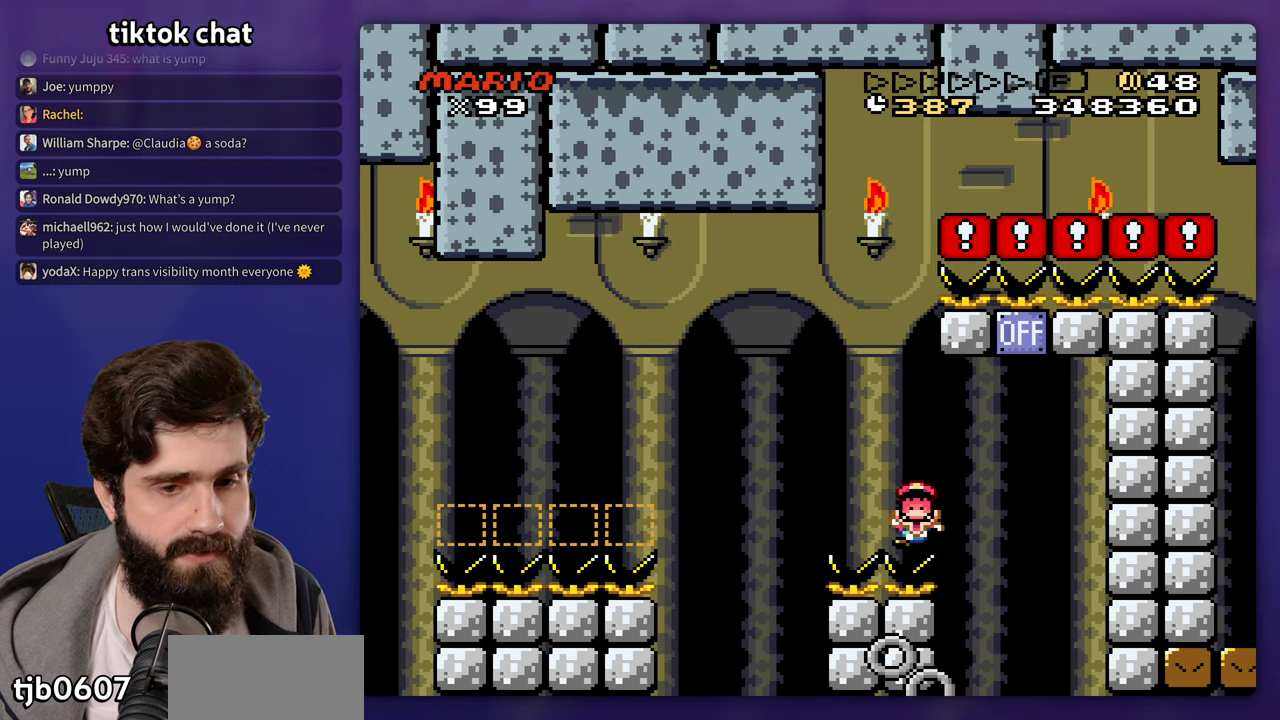
{"buttons": [], "events": []}
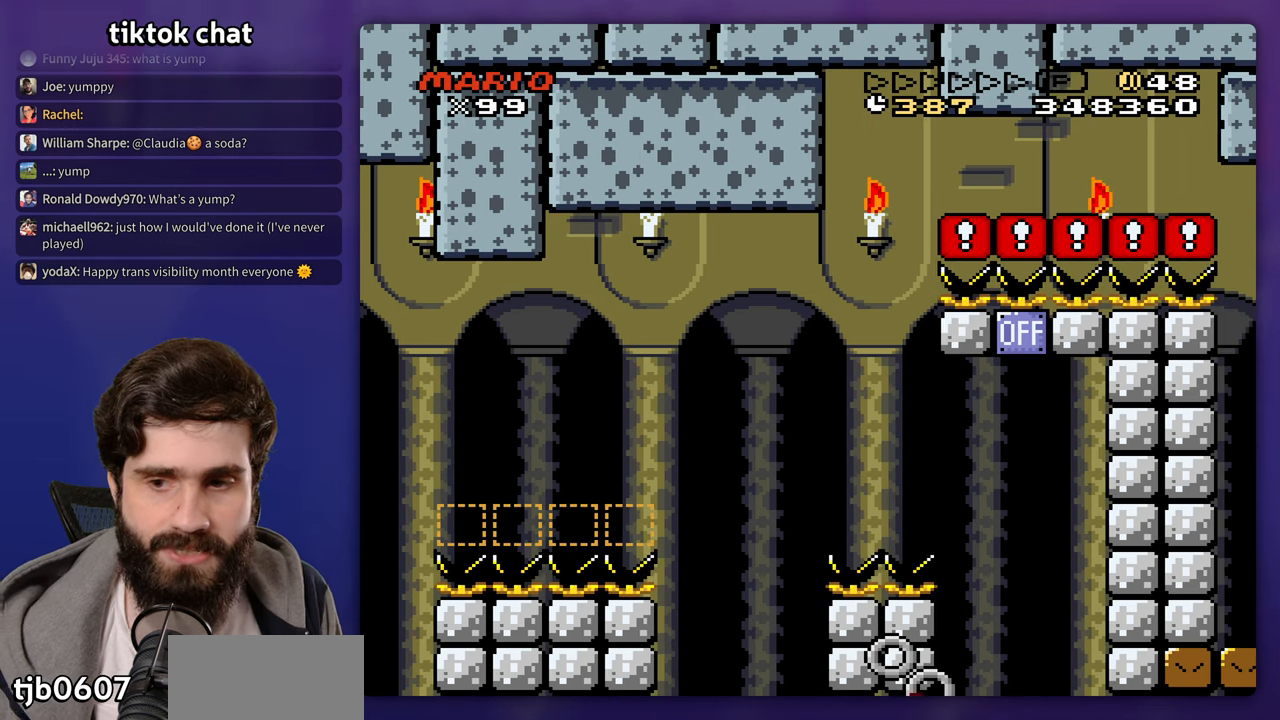
{"buttons": [], "events": []}
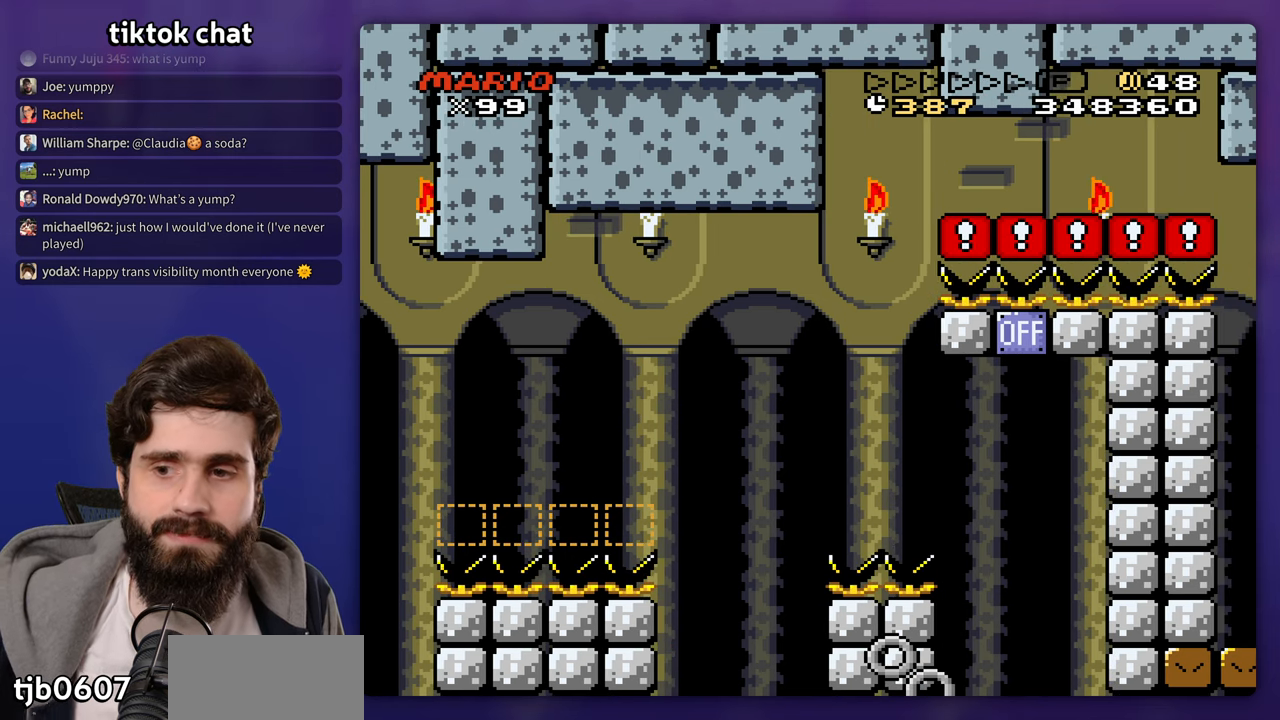
{"buttons": [], "events": []}
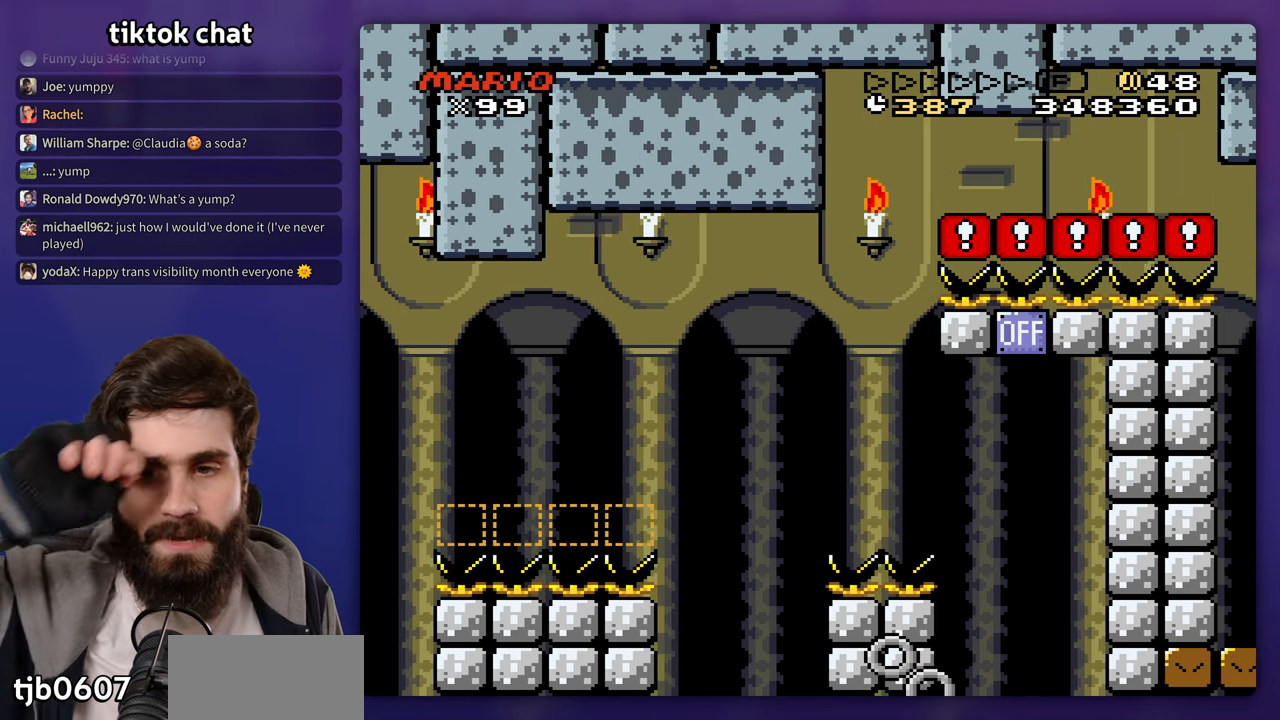
{"buttons": [], "events": []}
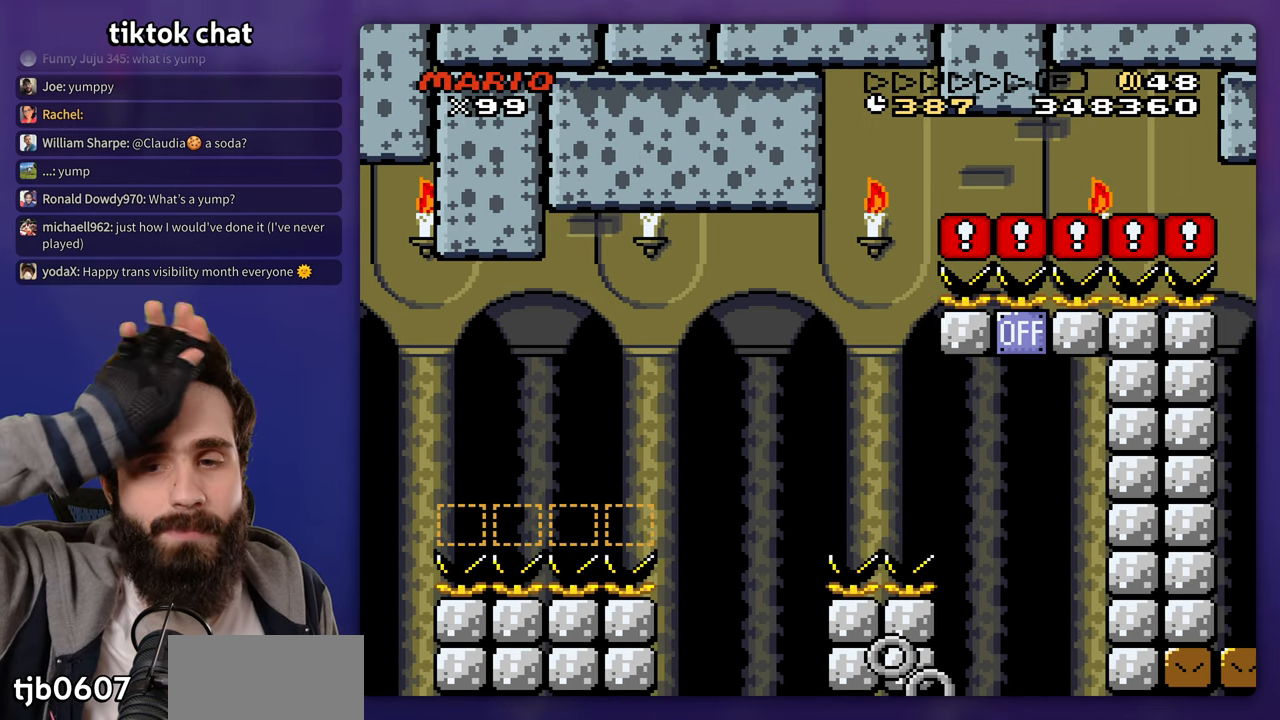
{"buttons": [], "events": []}
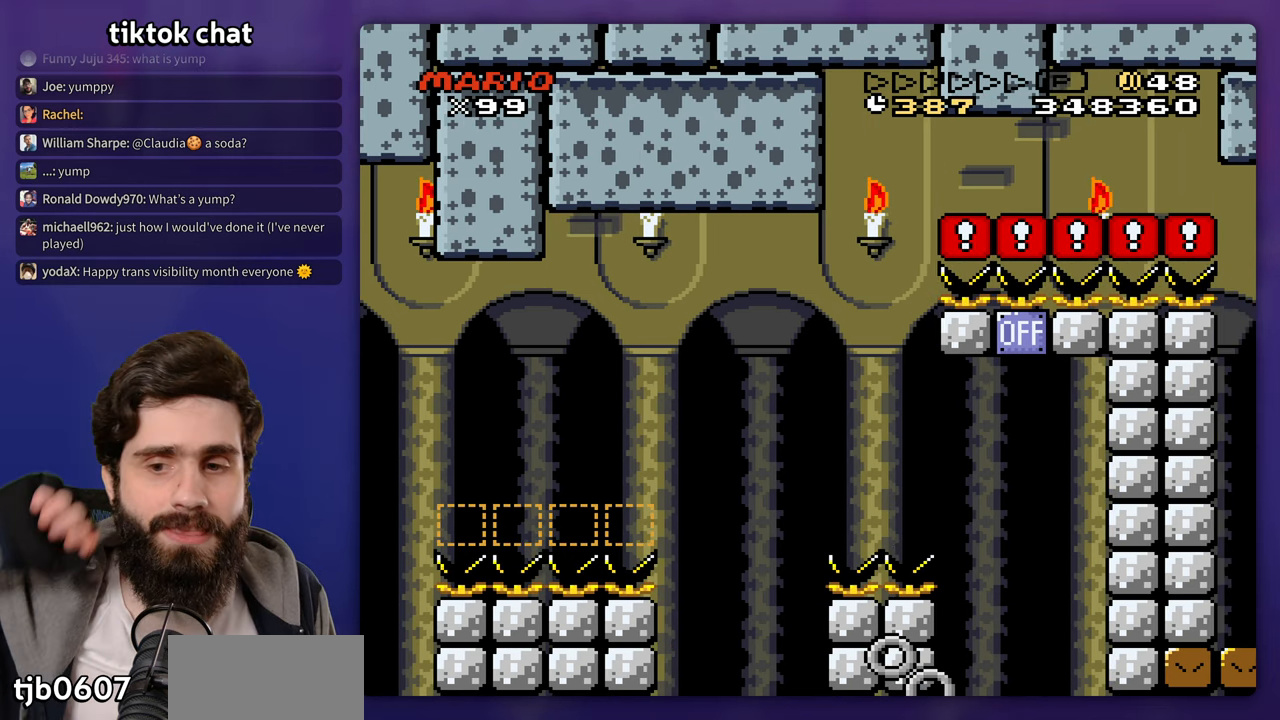
{"buttons": [], "events": []}
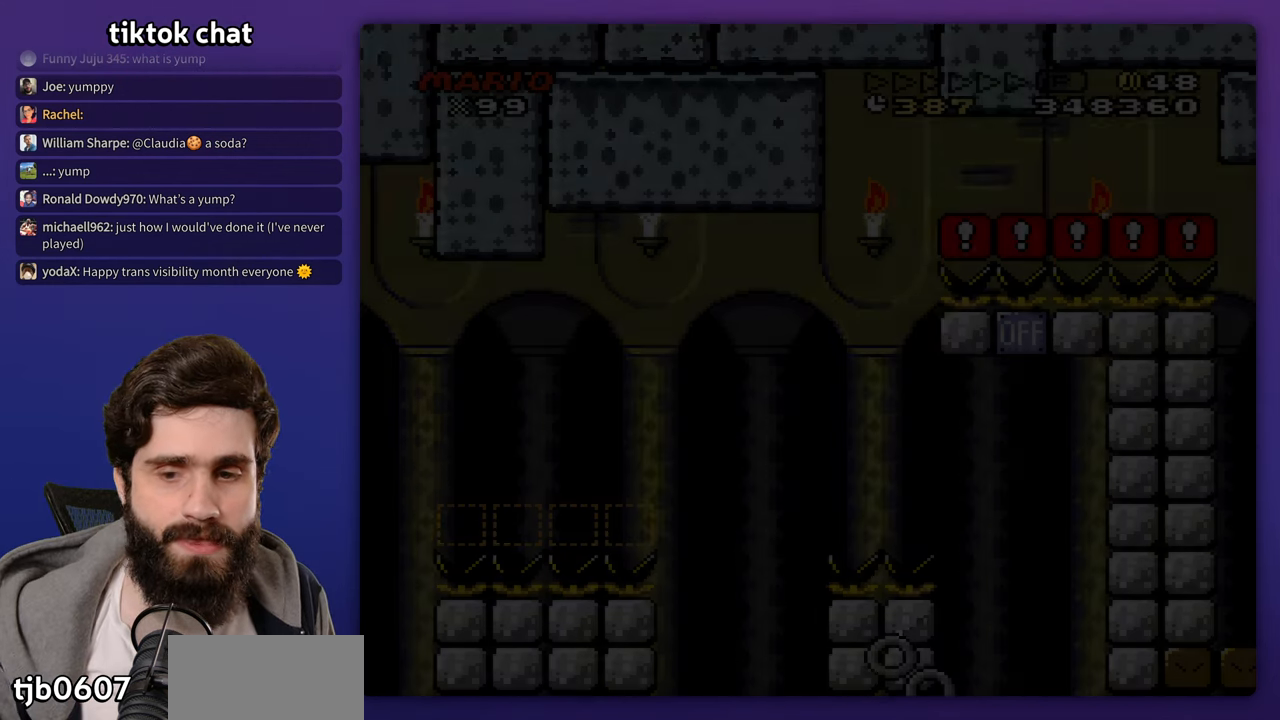
{"buttons": ["START"]}
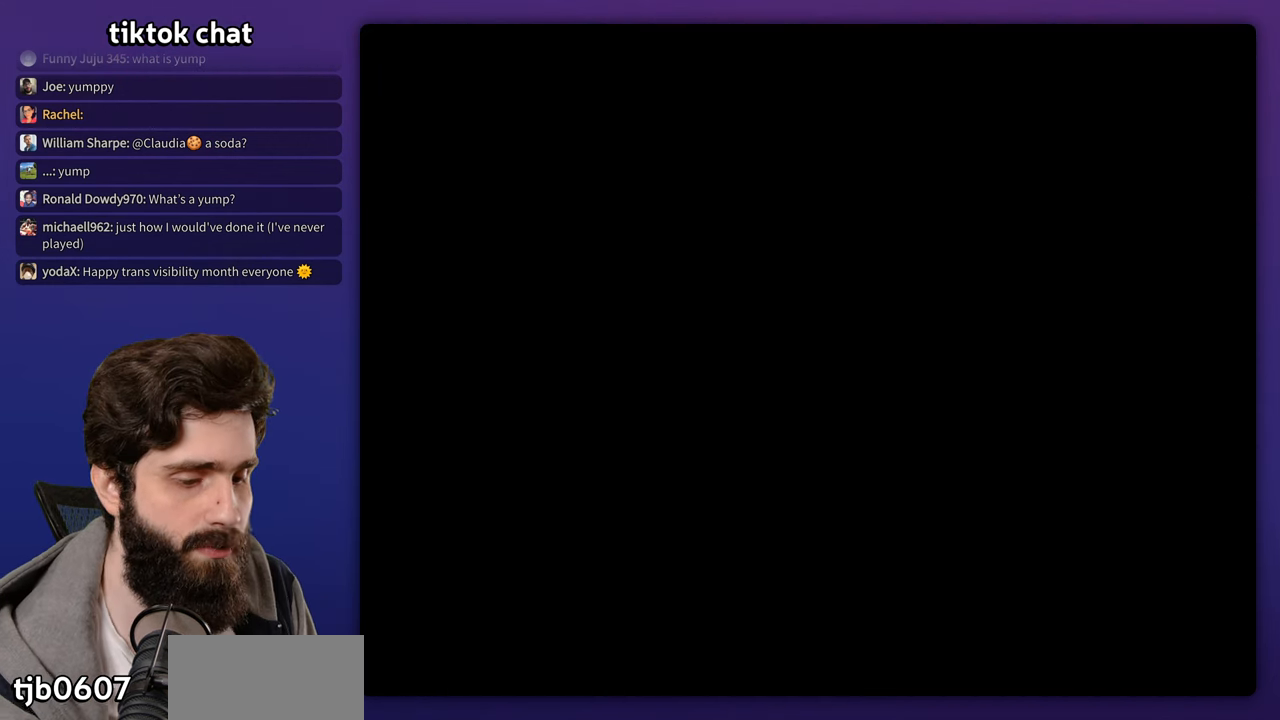
{"buttons": [], "events": [[50, "START", "up"], [250, "Y", "down"], [417, "Y", "up"]]}